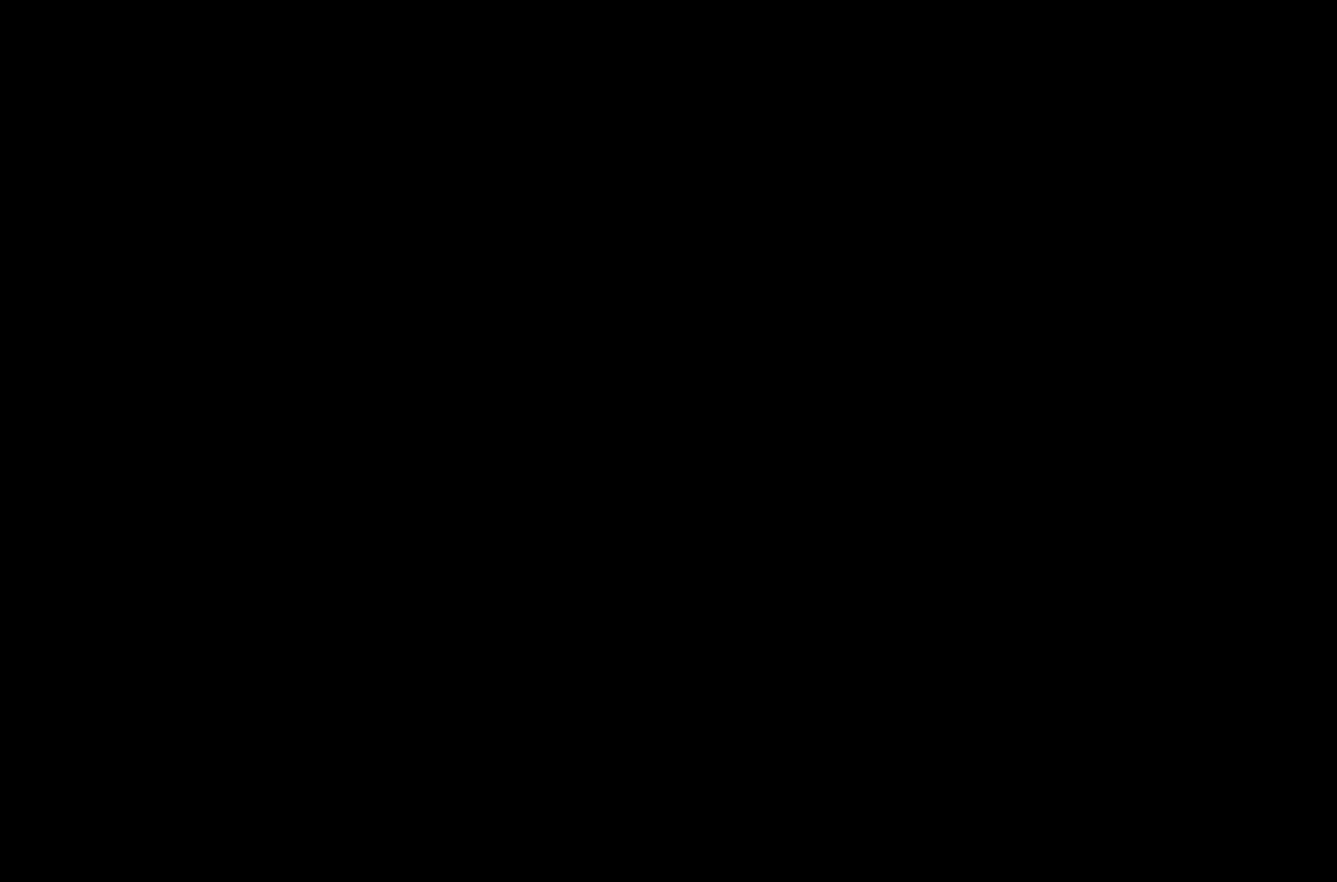
Gameplay with a controller (Xbox layout); each line is a JSON object with the inputs held at the frame after it. "events" lists button and stick changes between this image and that frame as [ms after this image, input, new state], when the widget could be followed in between.
{"buttons": [], "left_stick": "center", "right_stick": "center", "events": []}
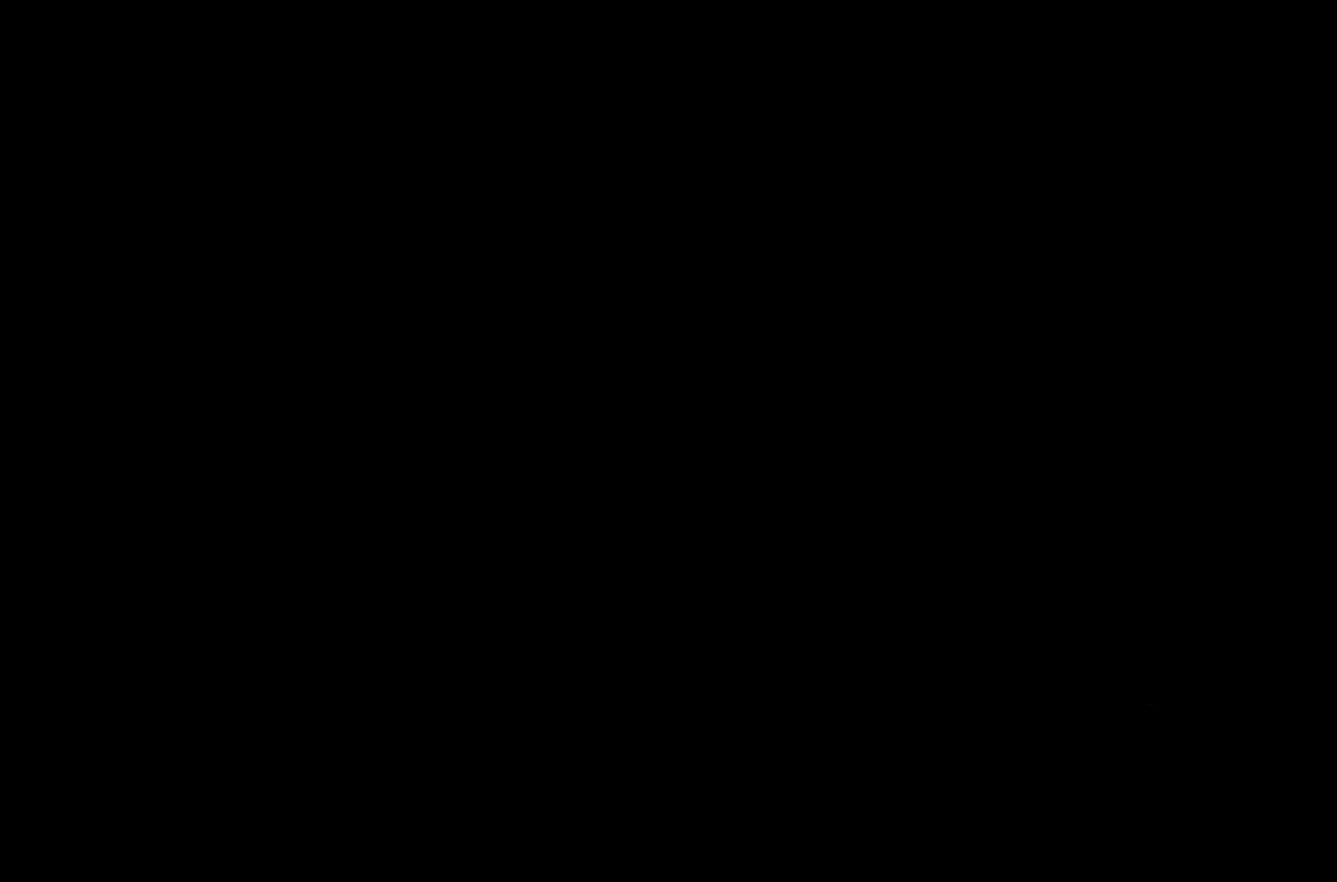
{"buttons": [], "left_stick": "center", "right_stick": "center", "events": []}
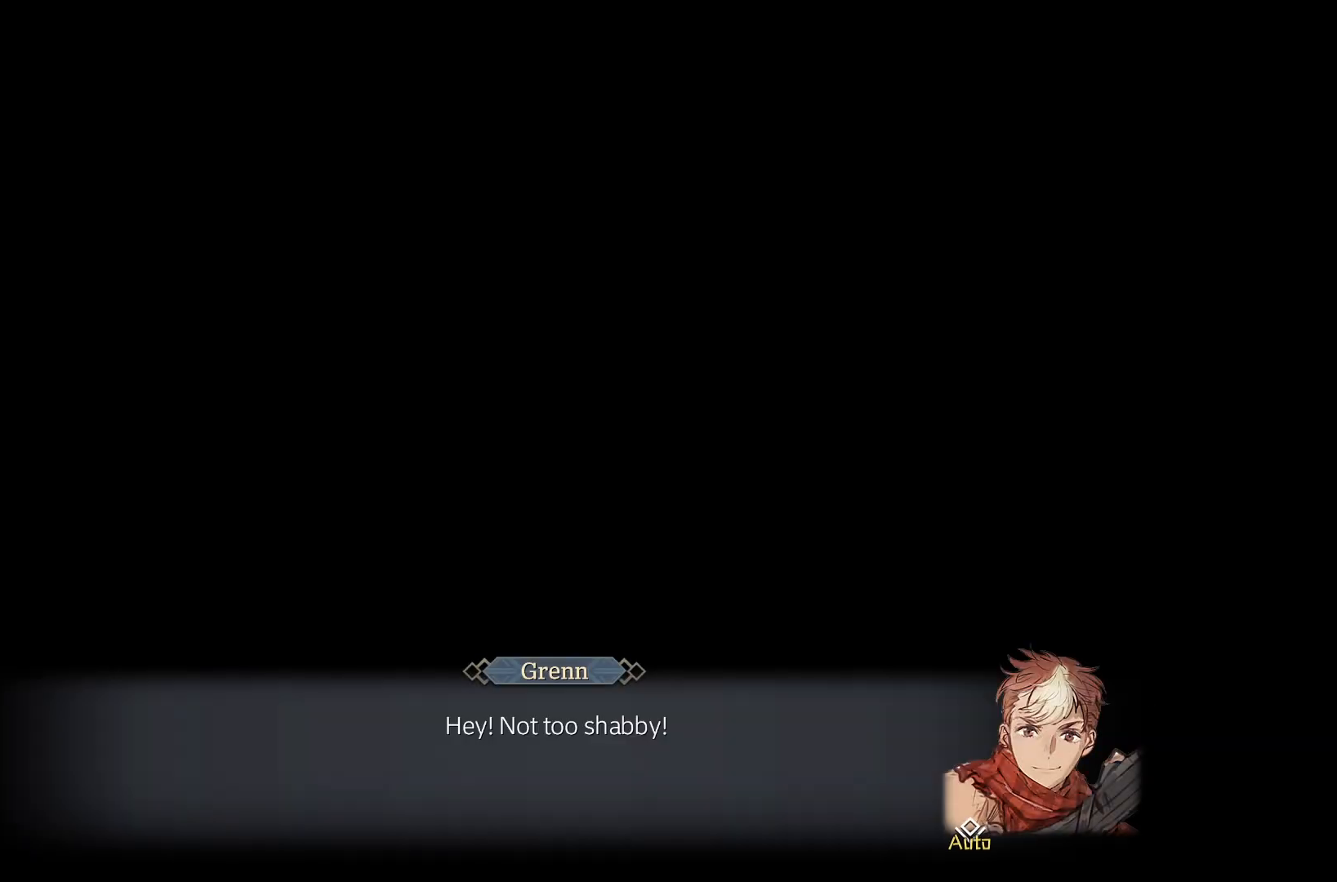
{"buttons": ["A"], "left_stick": "center", "right_stick": "center", "events": [[33, "A", "down"], [117, "A", "up"], [217, "A", "down"], [283, "A", "up"], [350, "A", "down"], [433, "A", "up"], [500, "A", "down"]]}
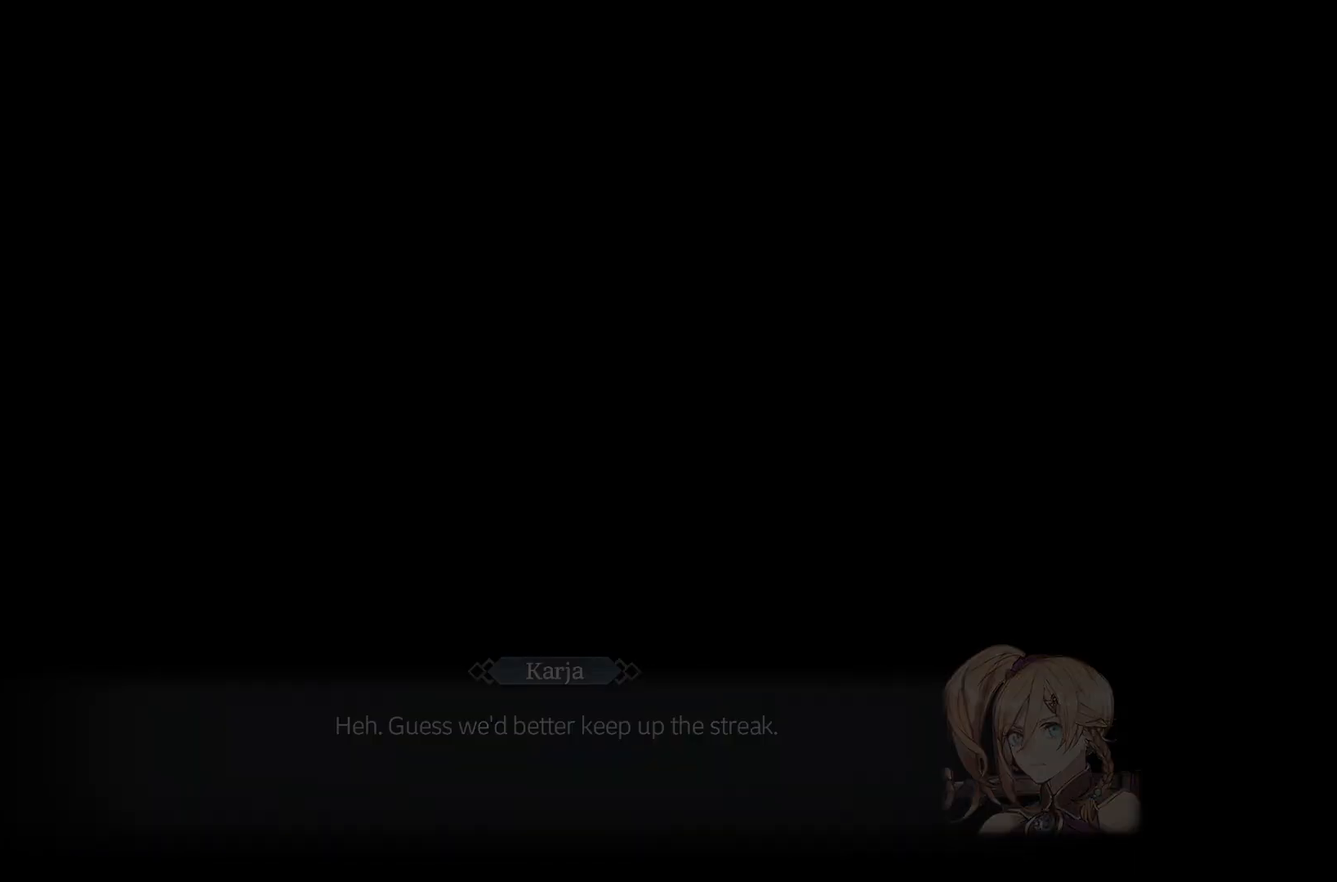
{"buttons": ["A"], "left_stick": "center", "right_stick": "center", "events": [[83, "A", "up"], [150, "A", "down"], [233, "A", "up"], [317, "A", "down"], [367, "A", "up"], [450, "A", "down"]]}
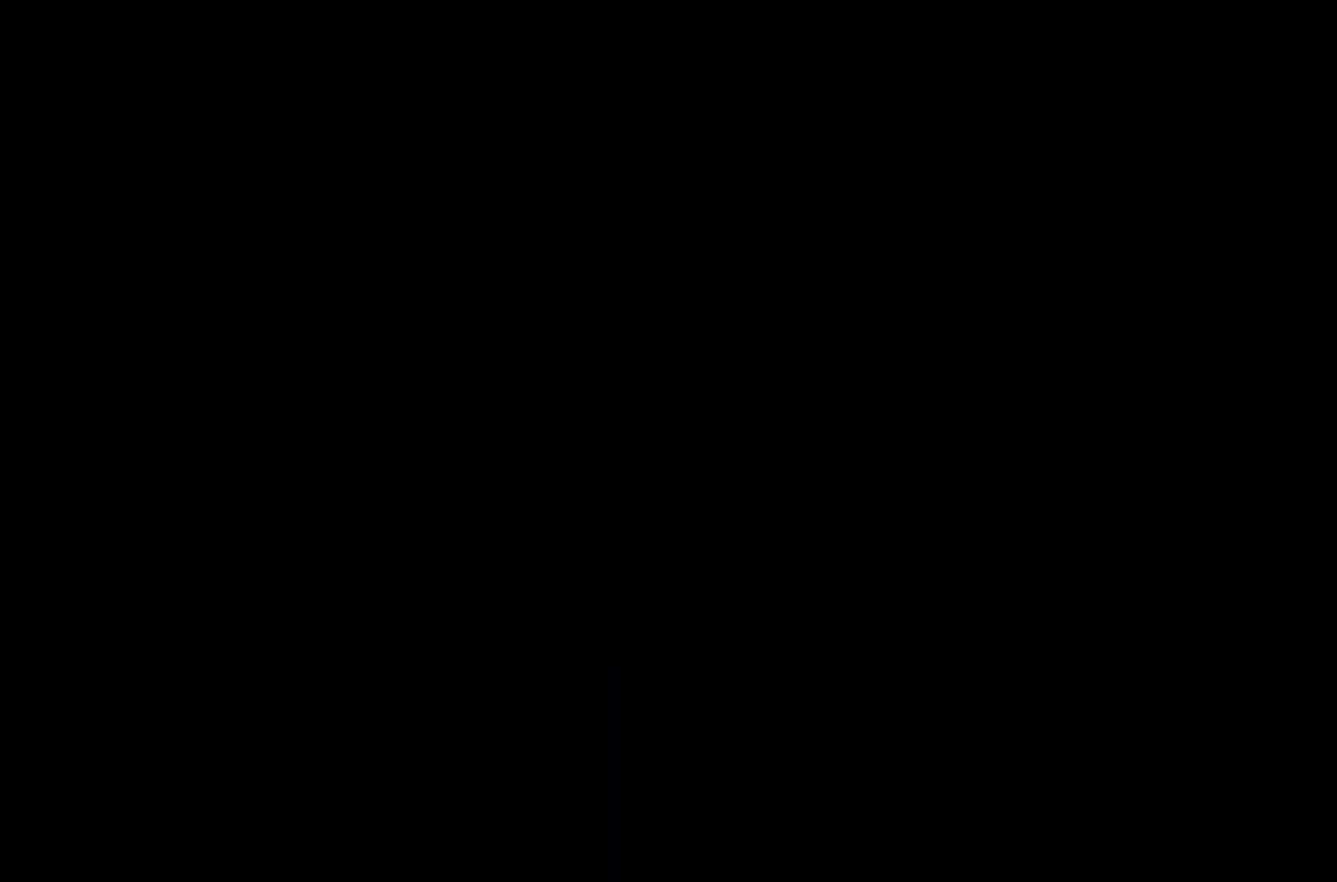
{"buttons": [], "left_stick": "center", "right_stick": "center", "events": [[33, "A", "up"], [100, "A", "down"], [167, "A", "up"], [250, "A", "down"], [317, "A", "up"], [383, "A", "down"], [467, "A", "up"]]}
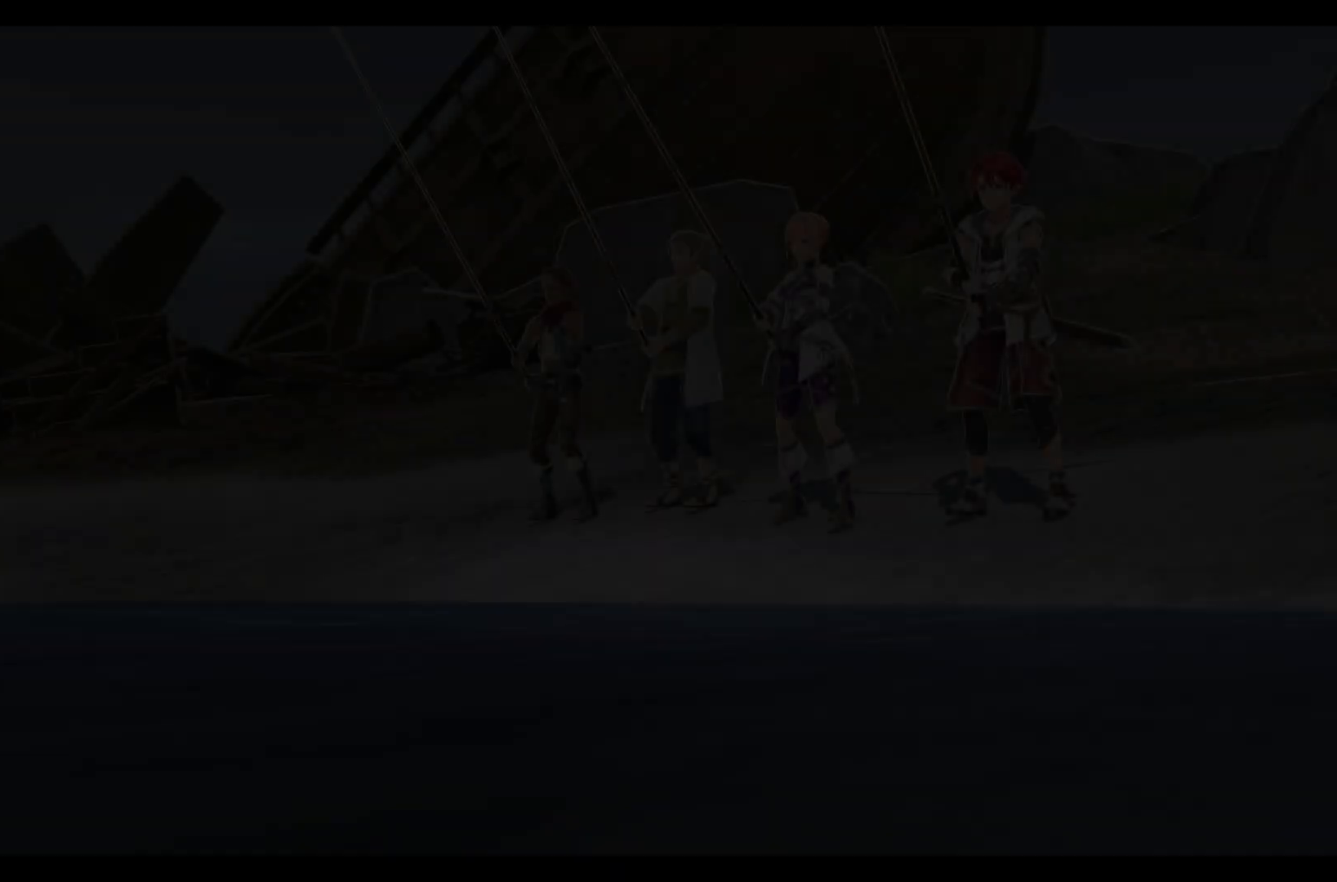
{"buttons": ["A"], "left_stick": "center", "right_stick": "center"}
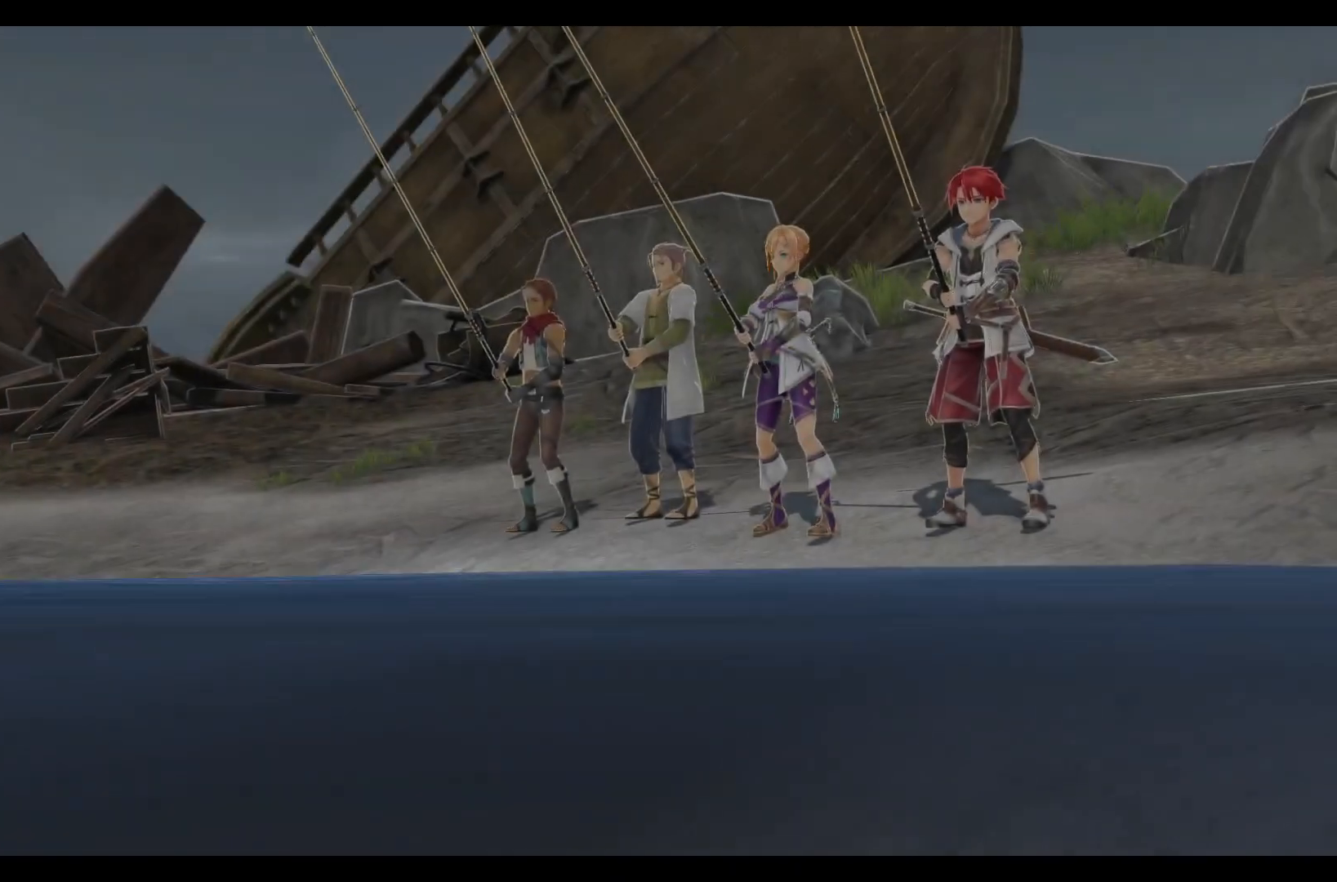
{"buttons": [], "left_stick": "center", "right_stick": "center", "events": [[67, "A", "up"], [133, "A", "down"], [217, "A", "up"], [267, "A", "down"], [367, "A", "up"], [433, "A", "down"], [467, "A", "up"]]}
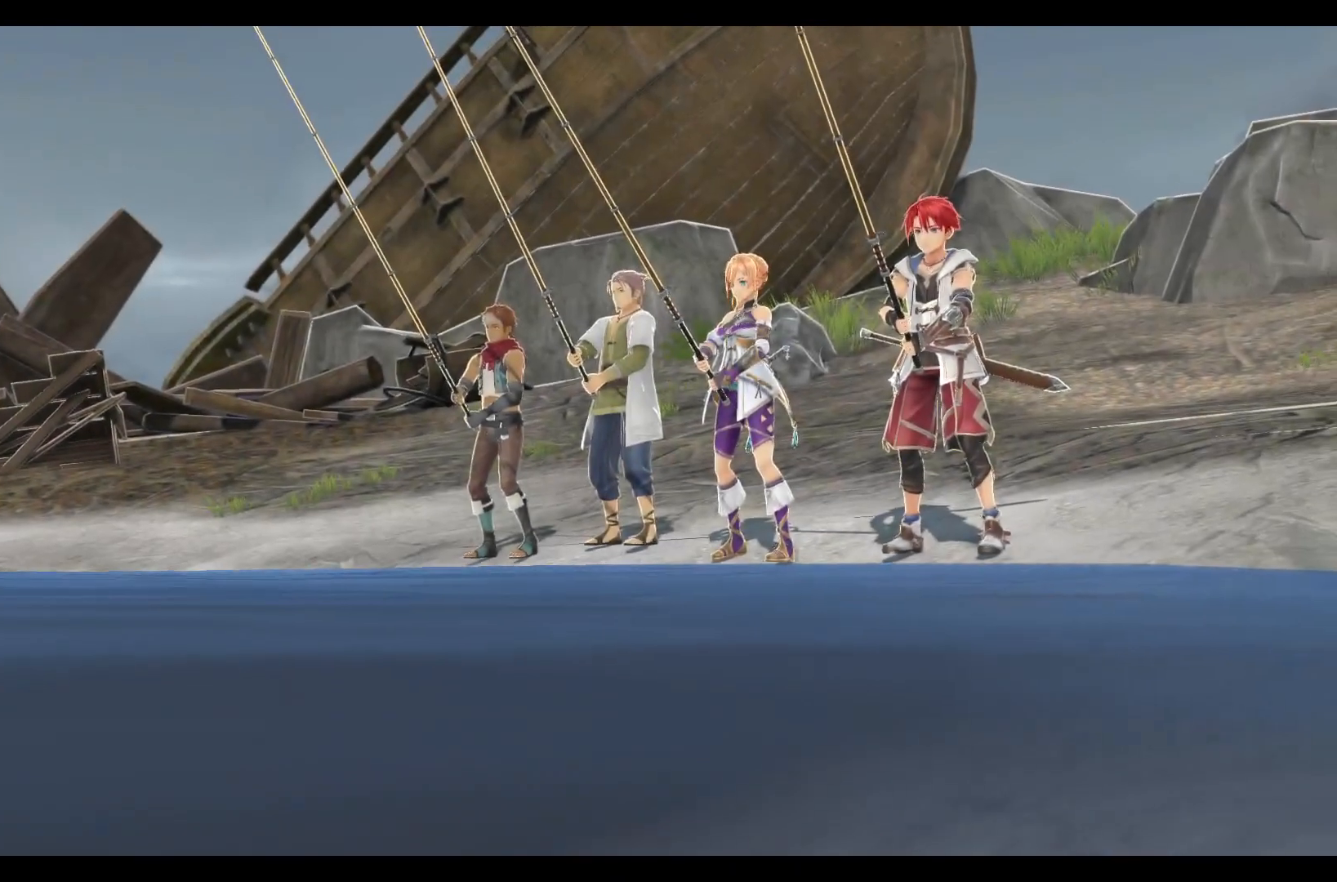
{"buttons": [], "left_stick": "center", "right_stick": "center", "events": [[333, "START", "down"], [467, "START", "up"]]}
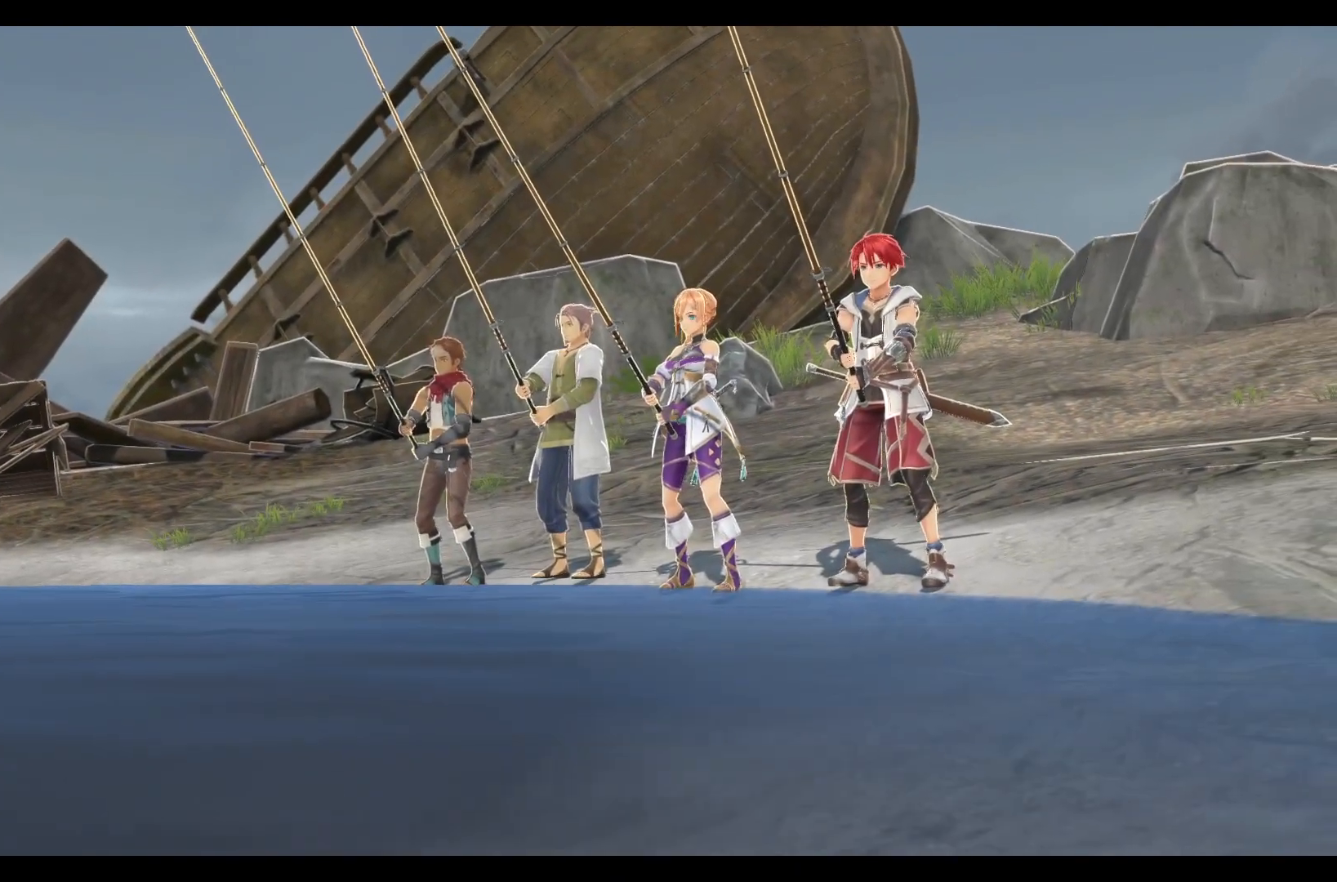
{"buttons": [], "left_stick": "center", "right_stick": "center", "events": [[183, "X", "down"], [300, "X", "up"]]}
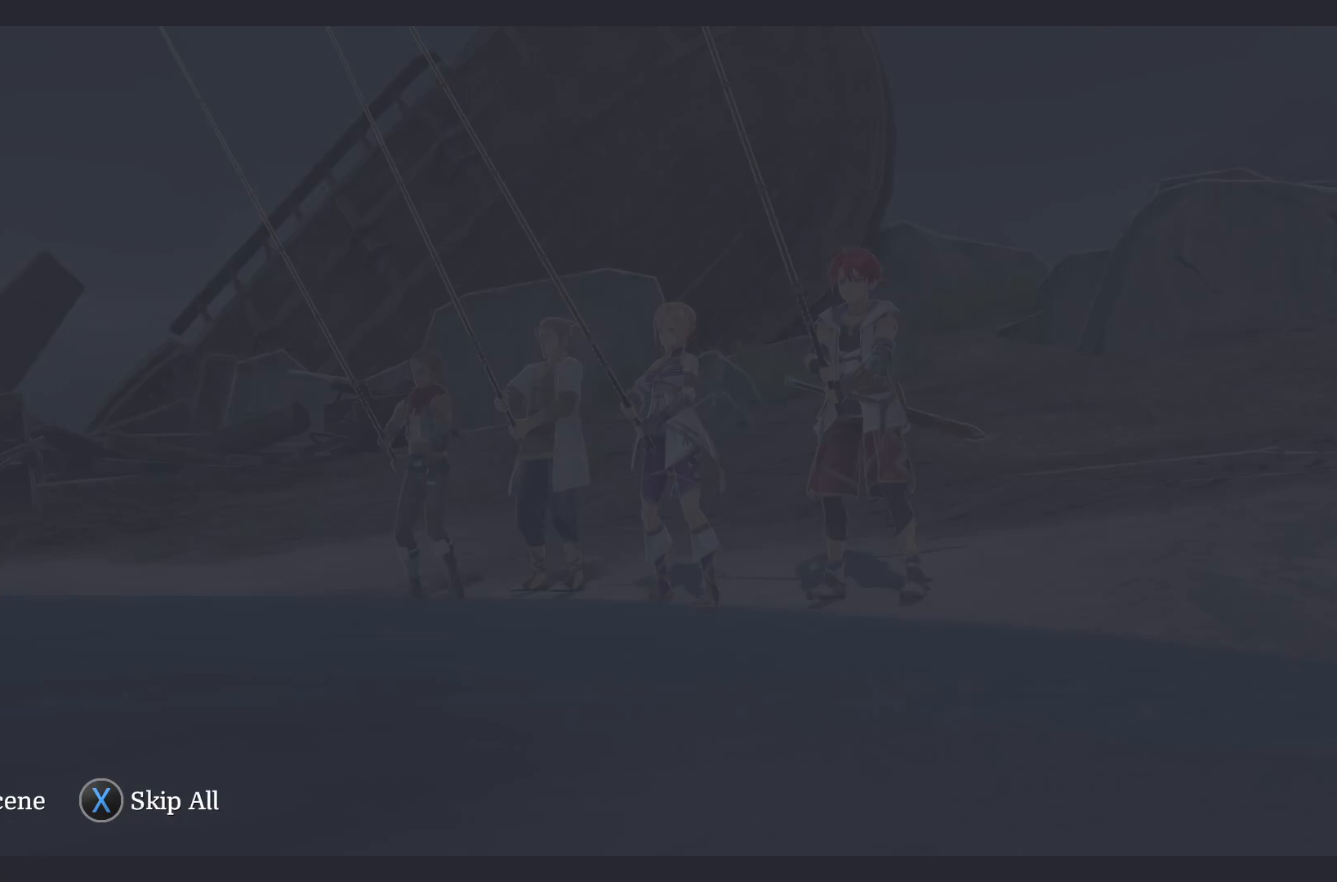
{"buttons": [], "left_stick": "center", "right_stick": "center", "events": [[50, "X", "down"], [133, "X", "up"]]}
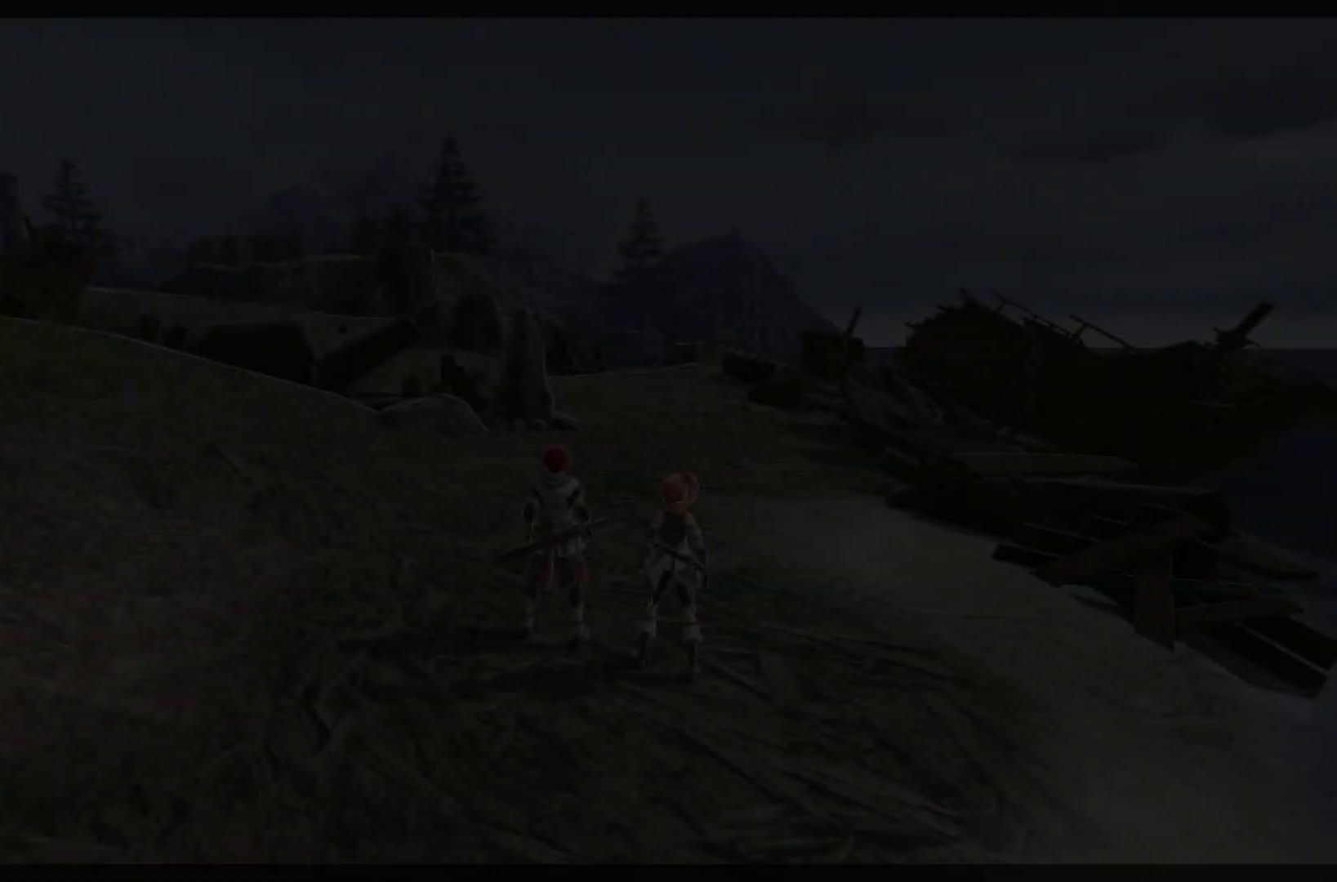
{"buttons": [], "left_stick": "center", "right_stick": "center", "events": []}
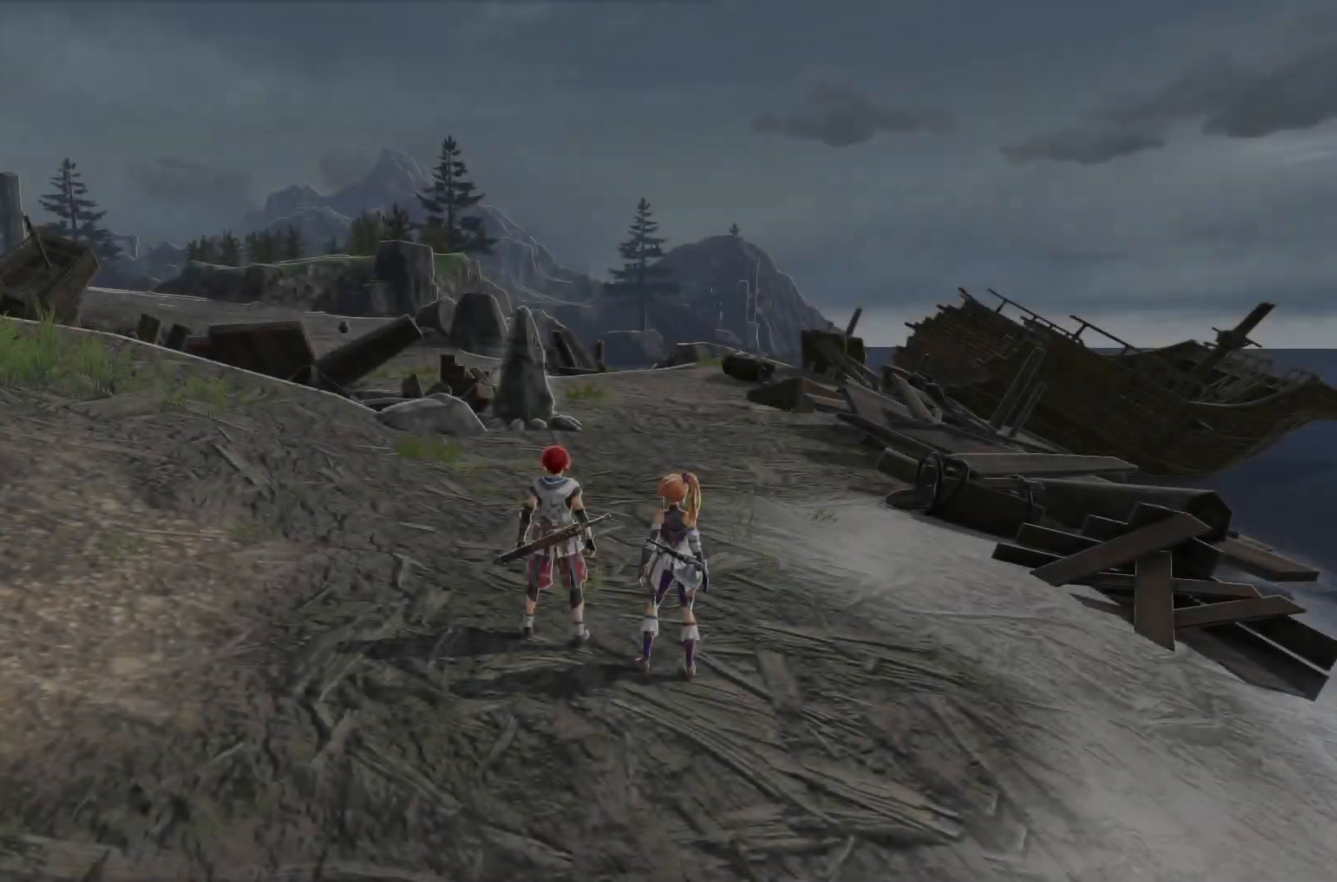
{"buttons": [], "left_stick": "center", "right_stick": "center", "events": []}
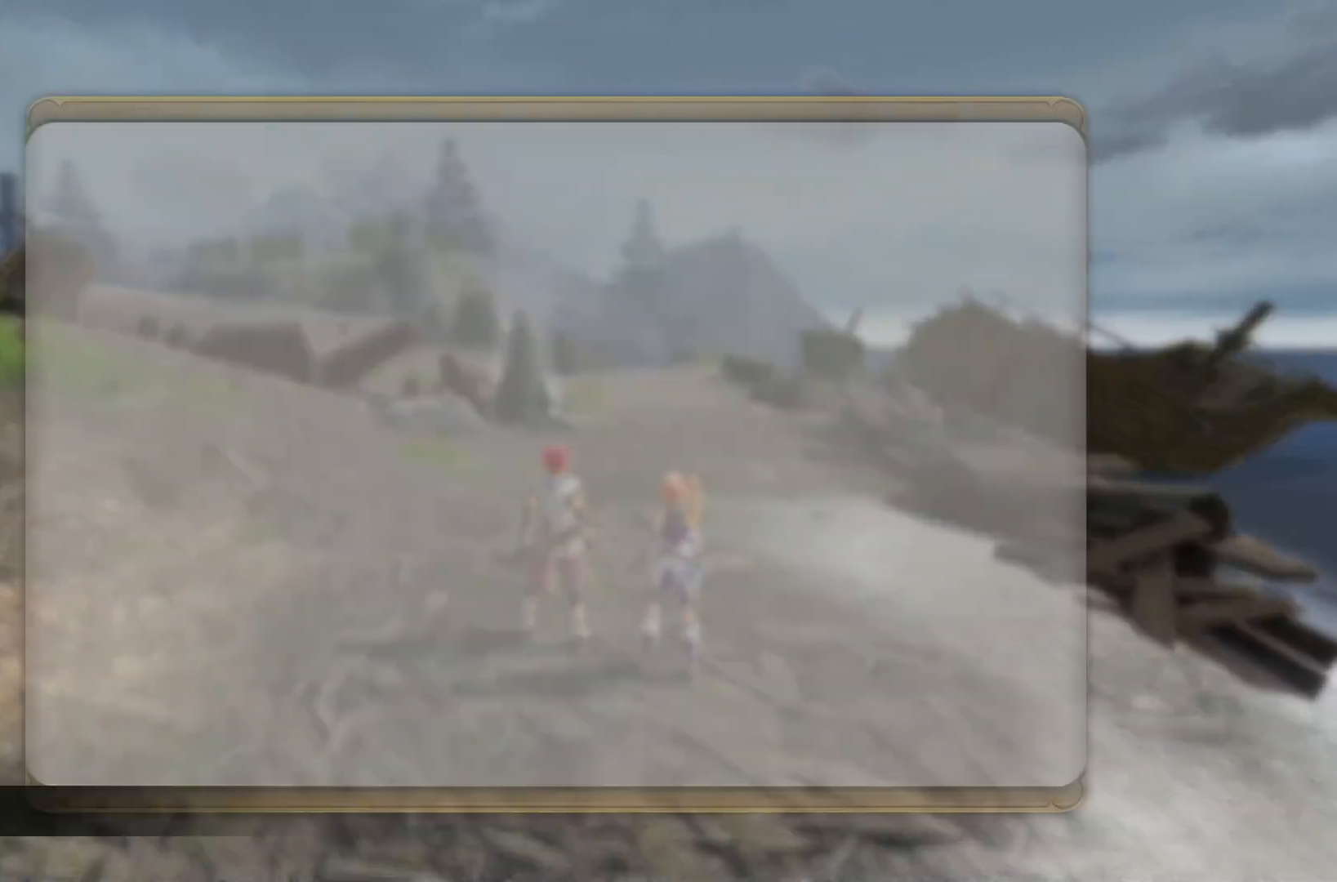
{"buttons": [], "left_stick": "center", "right_stick": "center", "events": []}
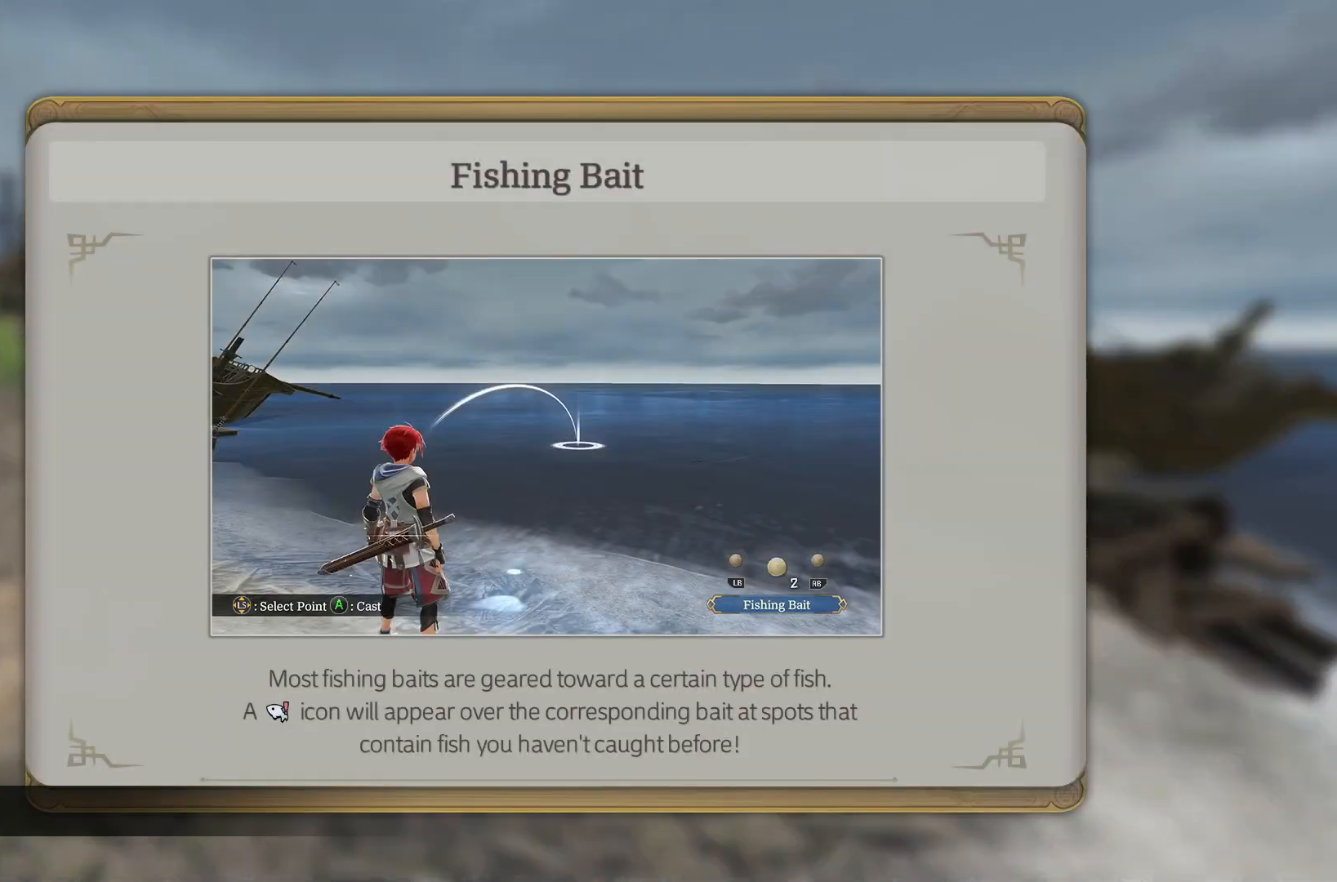
{"buttons": [], "left_stick": "center", "right_stick": "center", "events": [[100, "B", "down"], [200, "B", "up"]]}
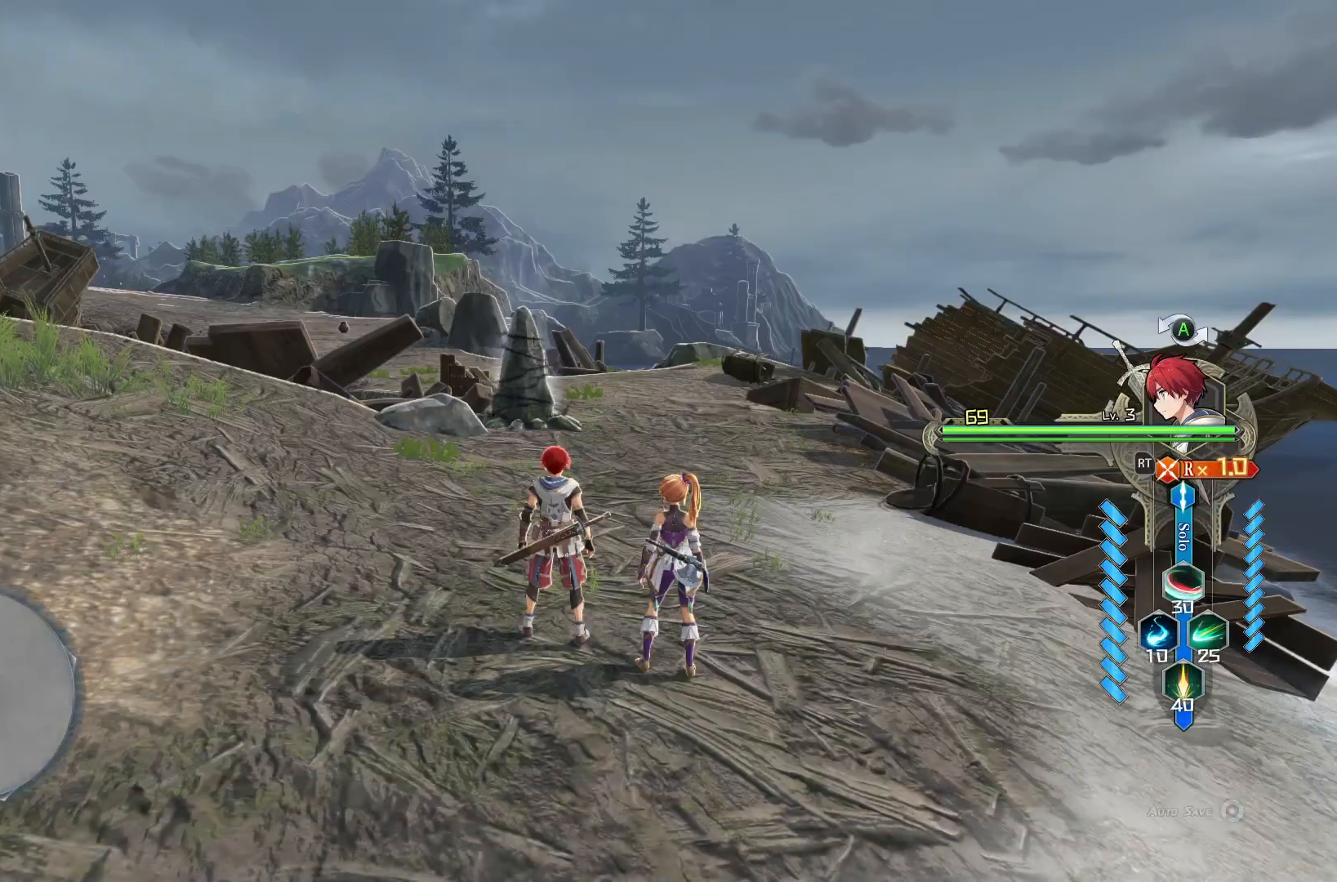
{"buttons": [], "left_stick": "center", "right_stick": "center", "events": [[100, "right_stick", "right"], [317, "right_stick", "center"]]}
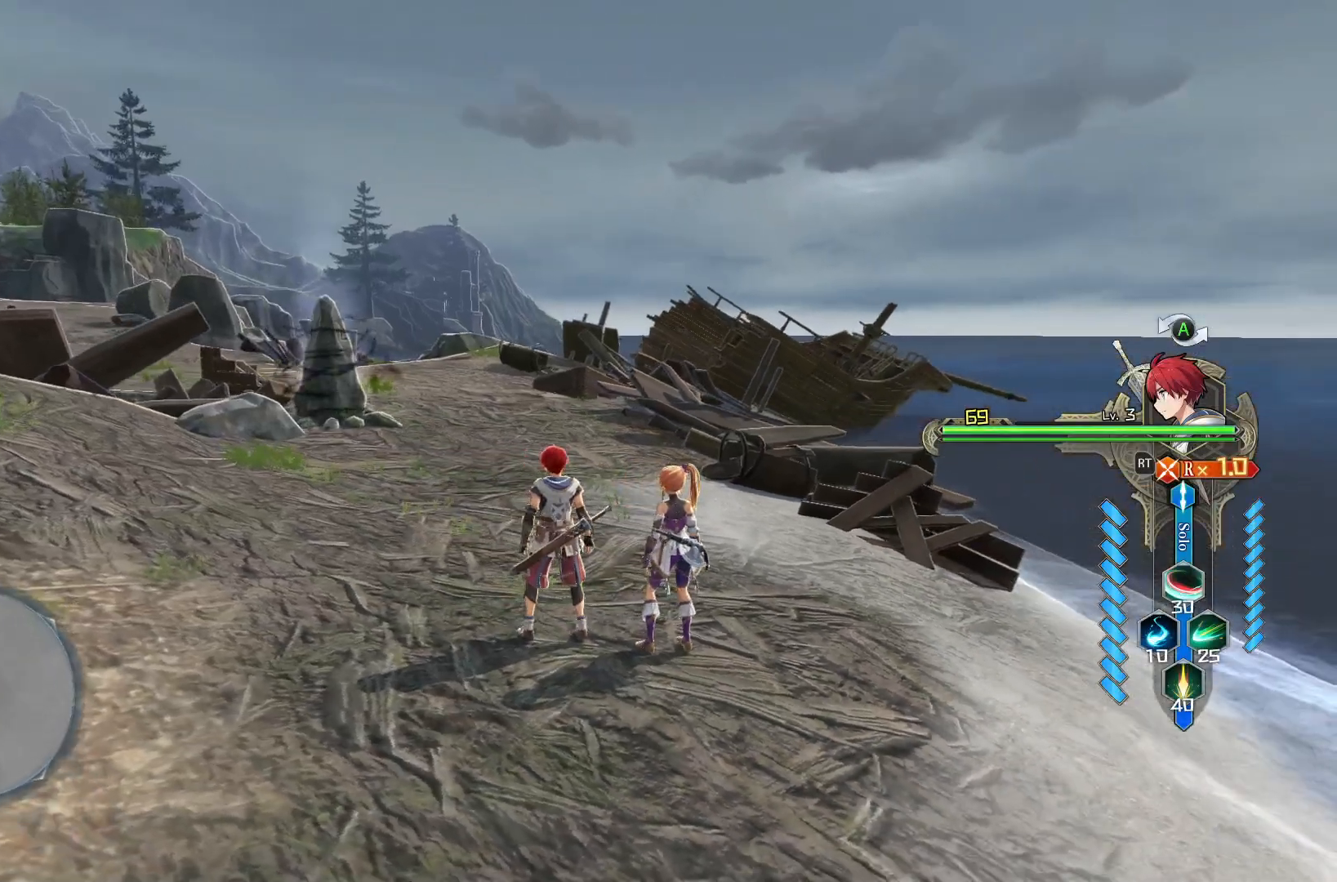
{"buttons": [], "left_stick": "center", "right_stick": "right", "events": [[250, "right_stick", "right"]]}
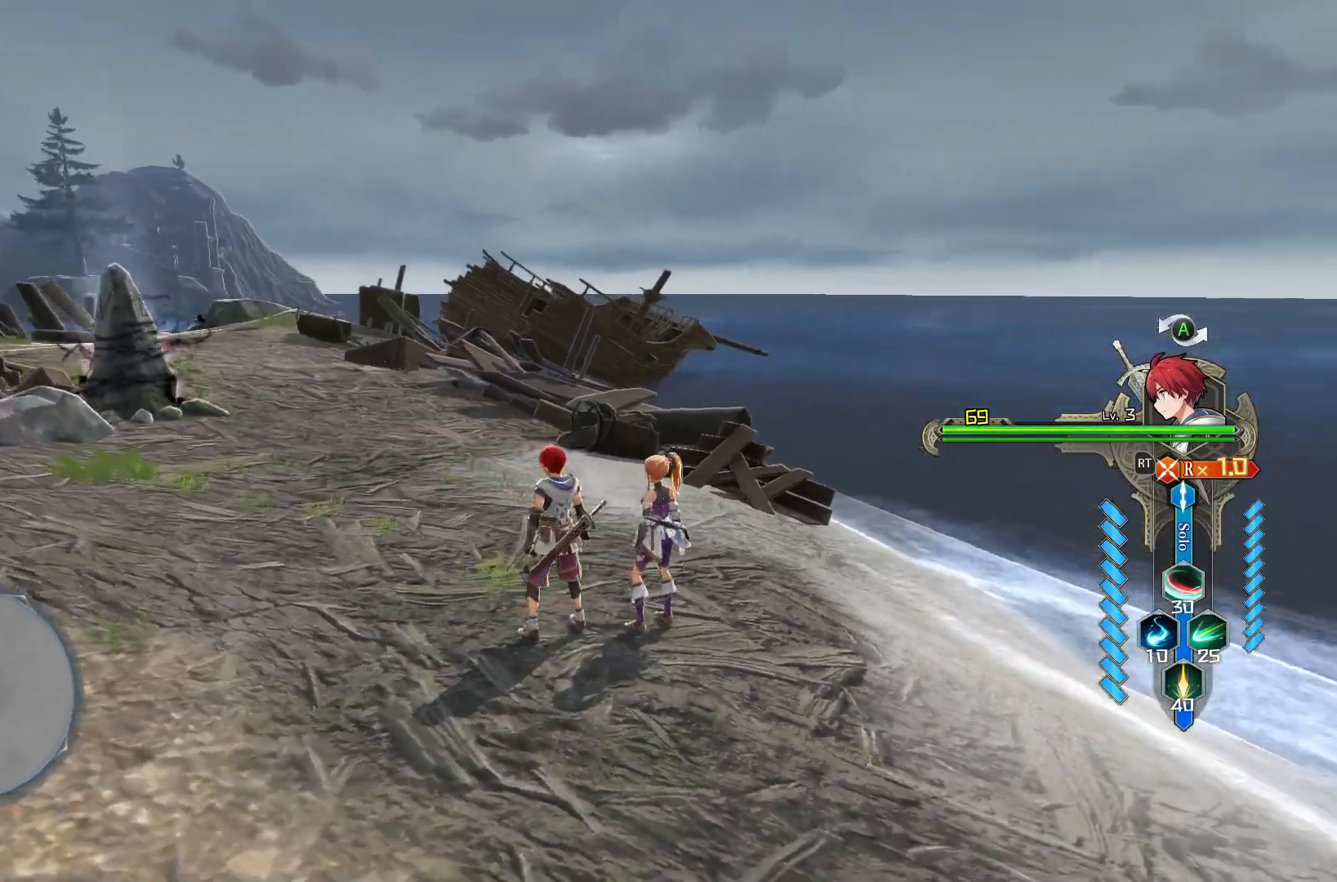
{"buttons": [], "left_stick": "center", "right_stick": "center", "events": [[217, "right_stick", "center"]]}
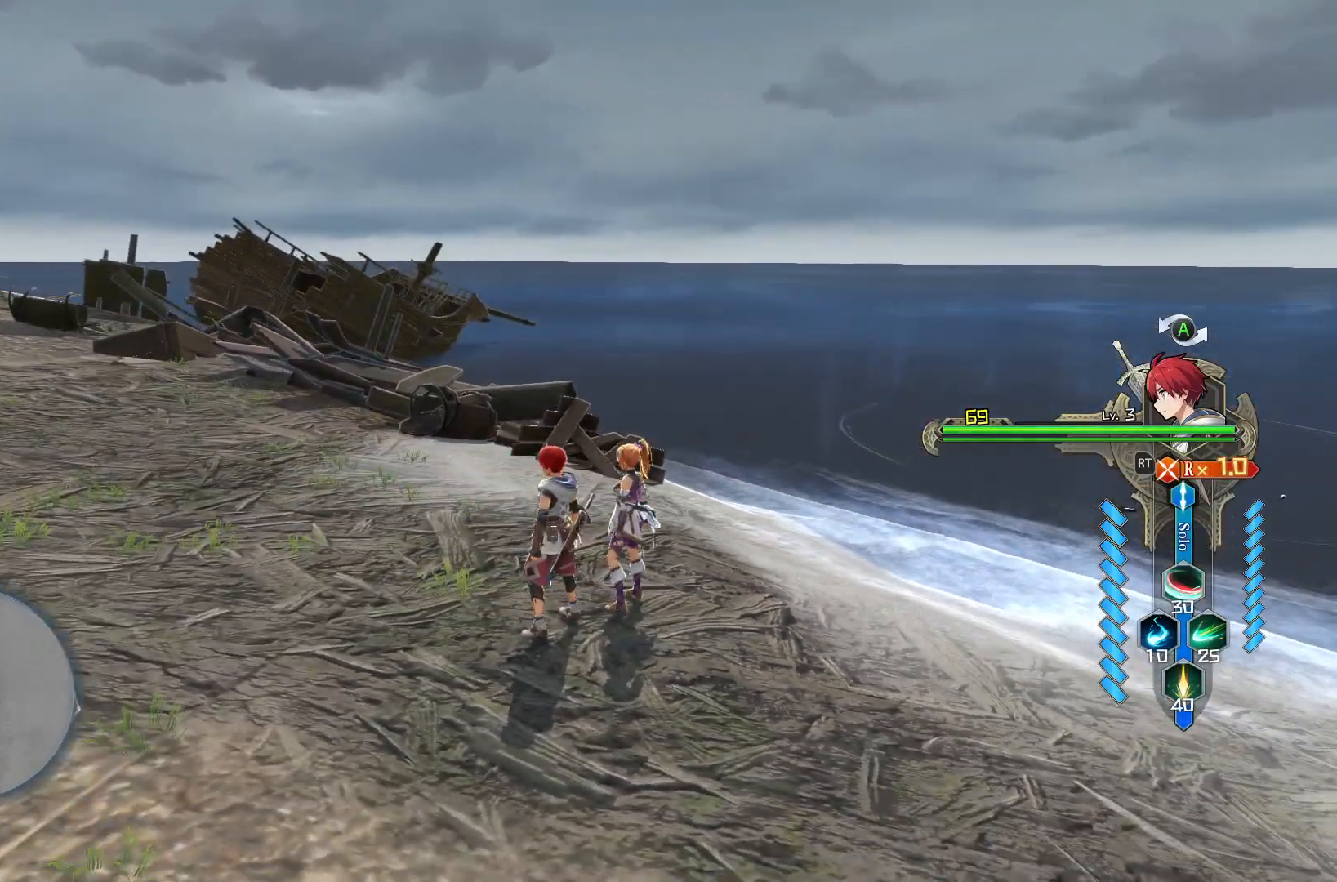
{"buttons": [], "left_stick": "center", "right_stick": "left", "events": [[267, "right_stick", "left"]]}
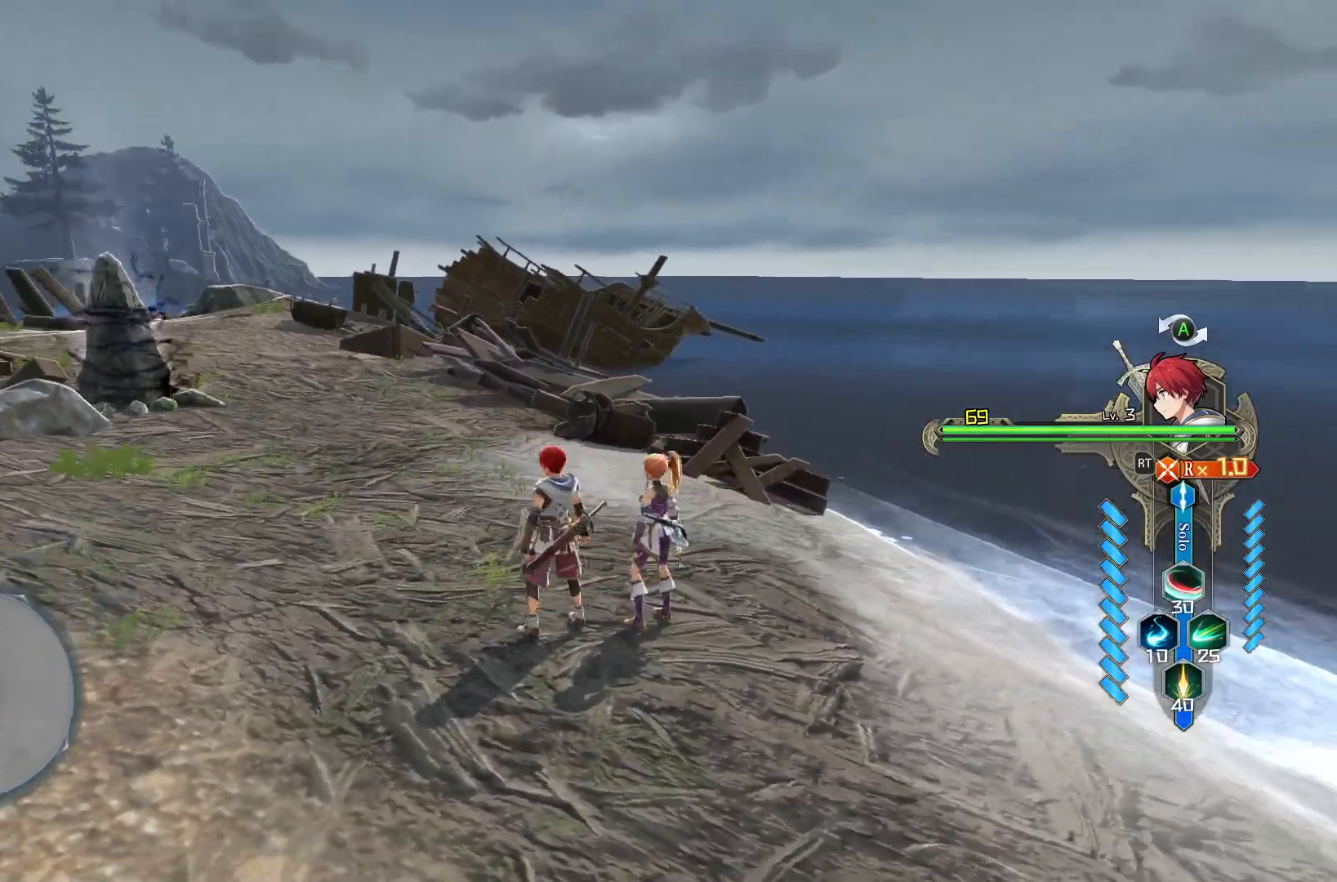
{"buttons": ["START"], "left_stick": "center", "right_stick": "center", "events": [[267, "right_stick", "center"], [483, "START", "down"]]}
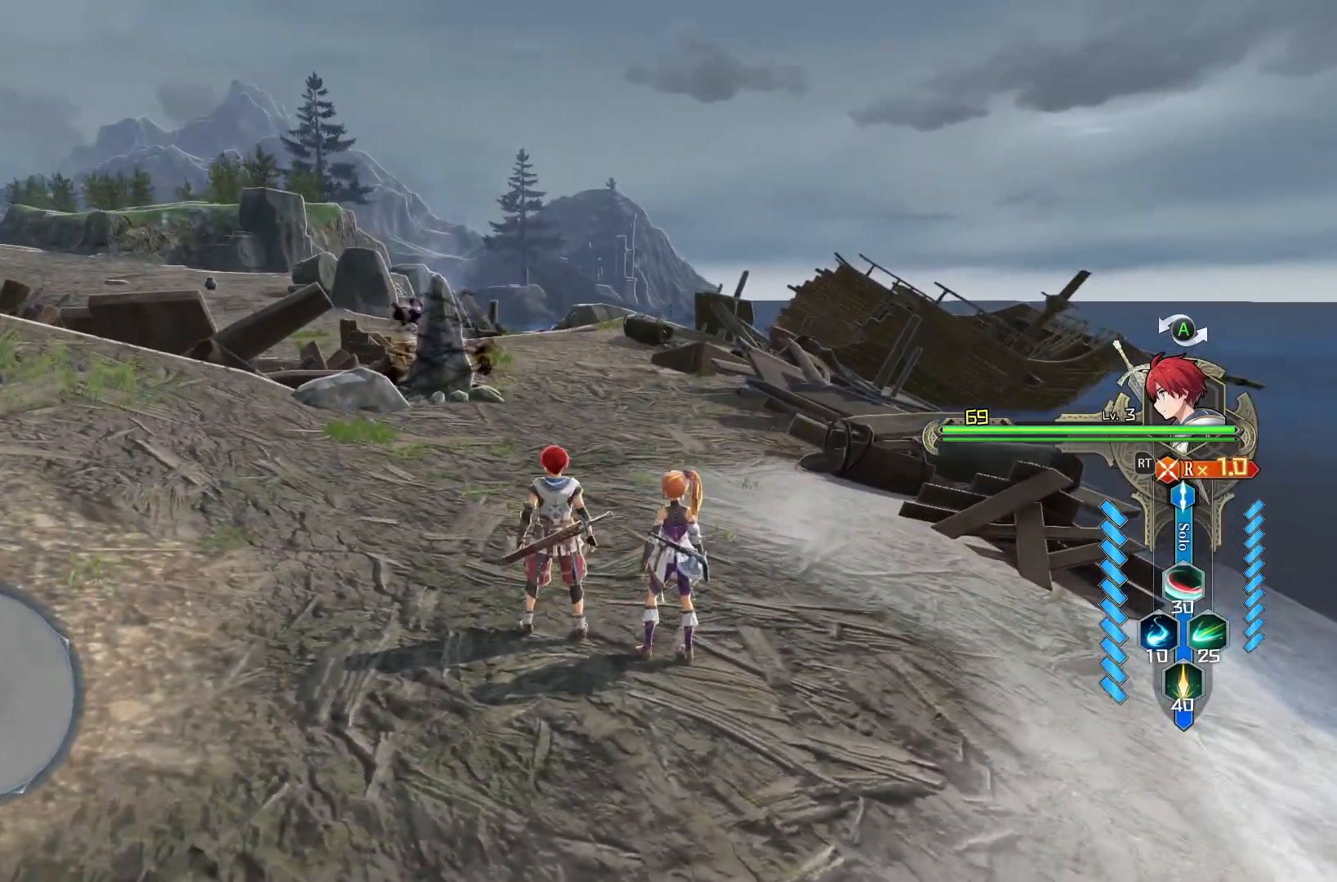
{"buttons": [], "left_stick": "center", "right_stick": "center", "events": [[133, "START", "up"]]}
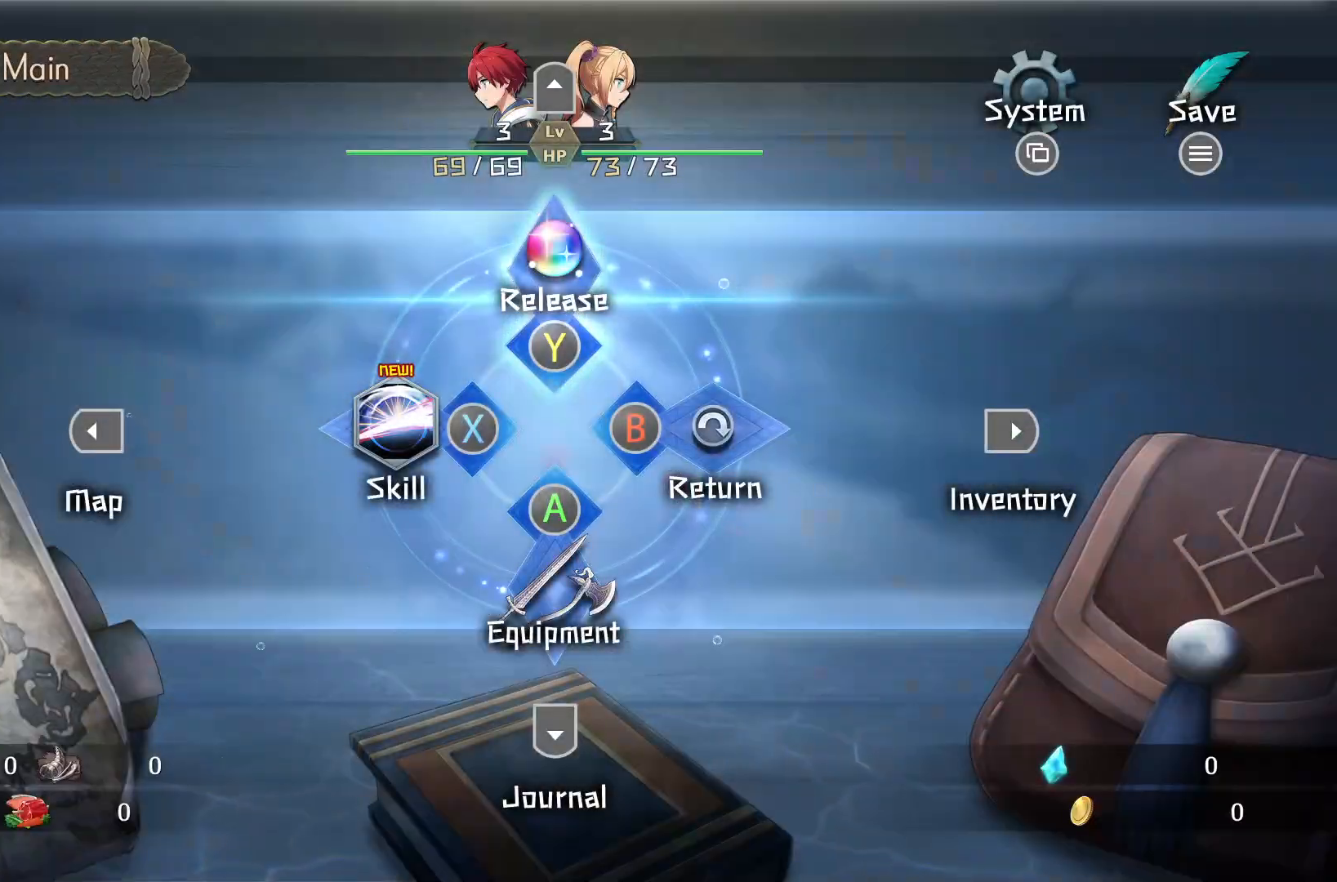
{"buttons": [], "left_stick": "center", "right_stick": "center", "events": []}
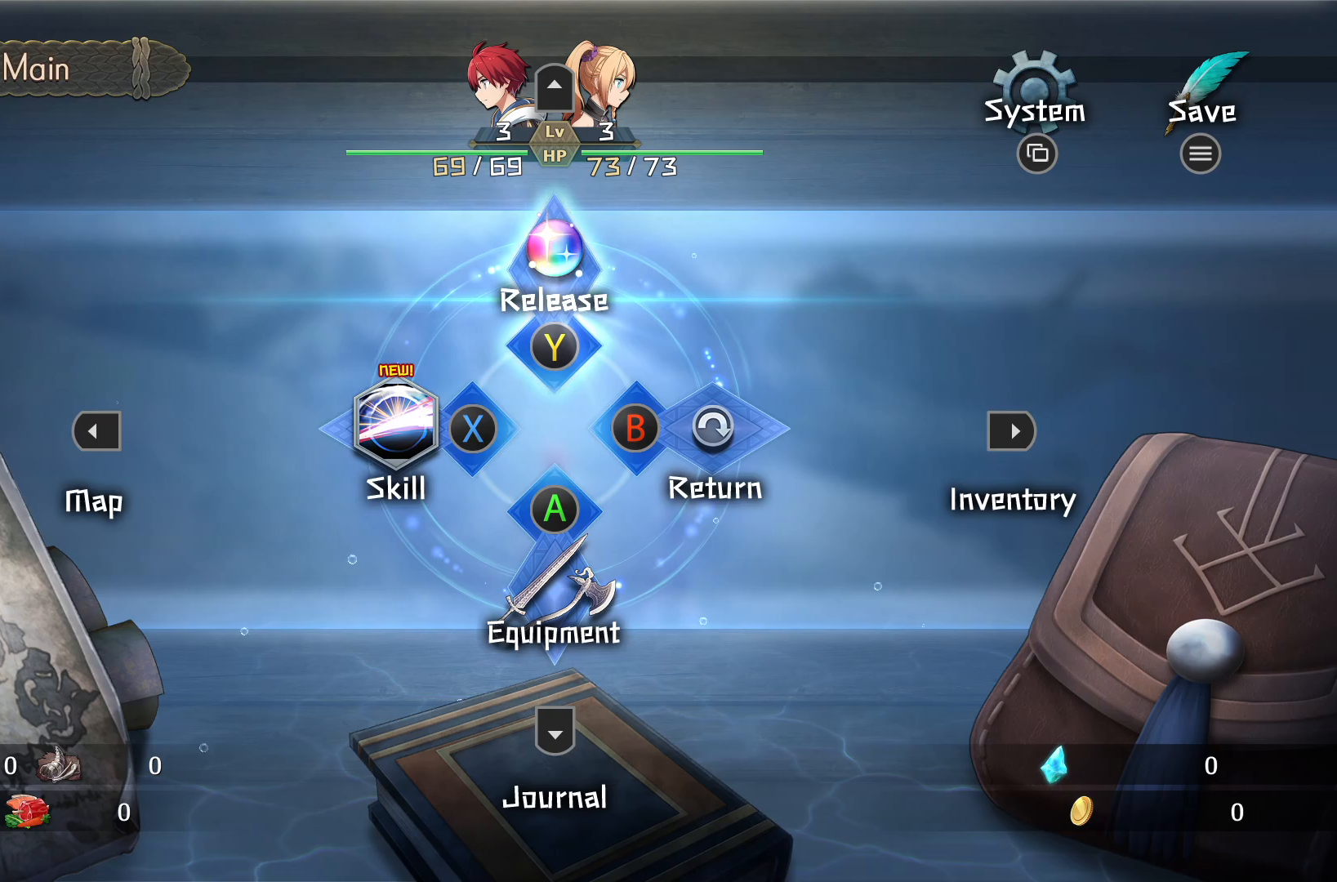
{"buttons": [], "left_stick": "center", "right_stick": "center", "events": []}
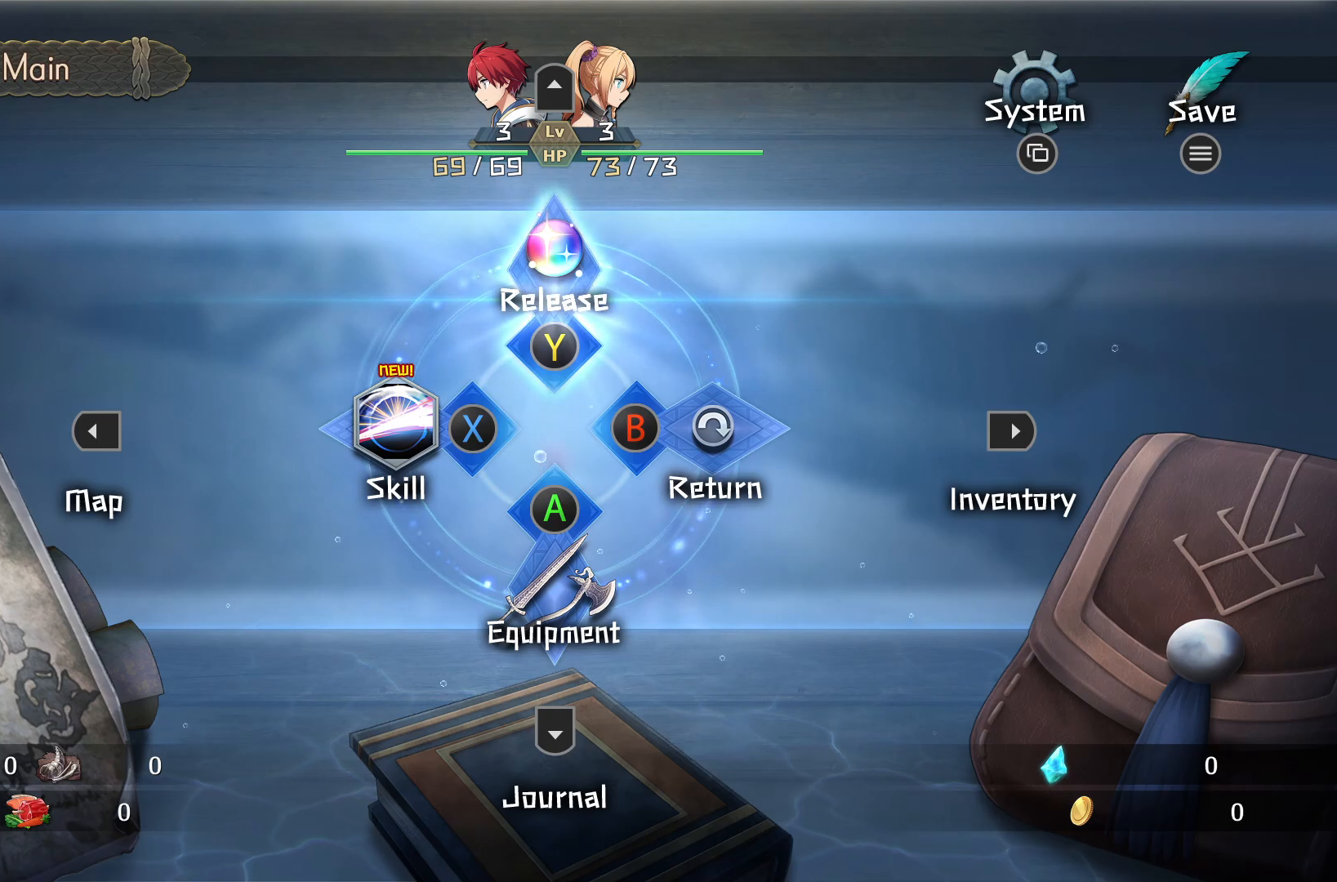
{"buttons": [], "left_stick": "up", "right_stick": "center", "events": [[333, "left_stick", "up"]]}
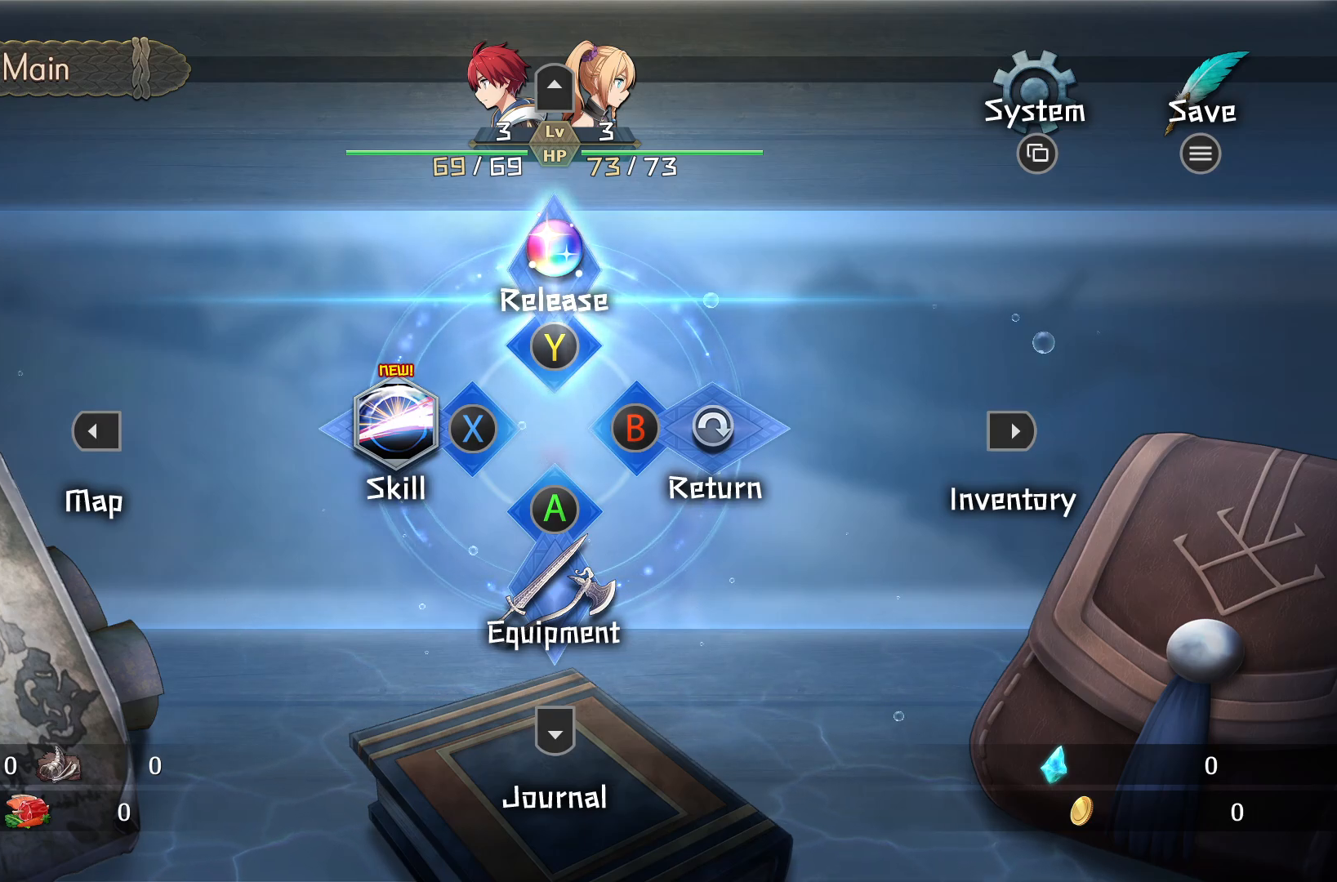
{"buttons": [], "left_stick": "center", "right_stick": "center", "events": [[33, "left_stick", "center"], [300, "DPAD_UP", "down"], [417, "DPAD_UP", "up"]]}
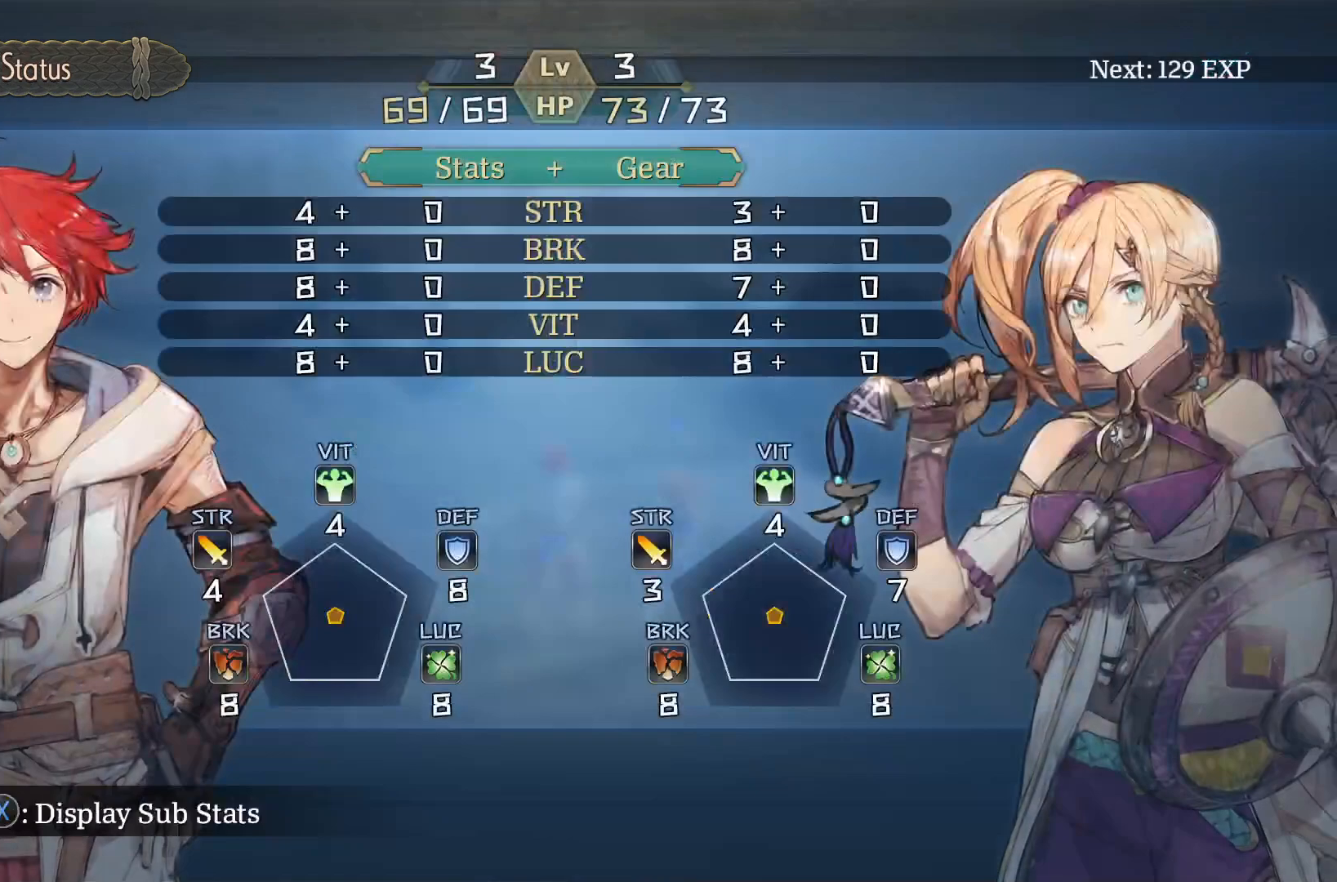
{"buttons": [], "left_stick": "center", "right_stick": "center", "events": []}
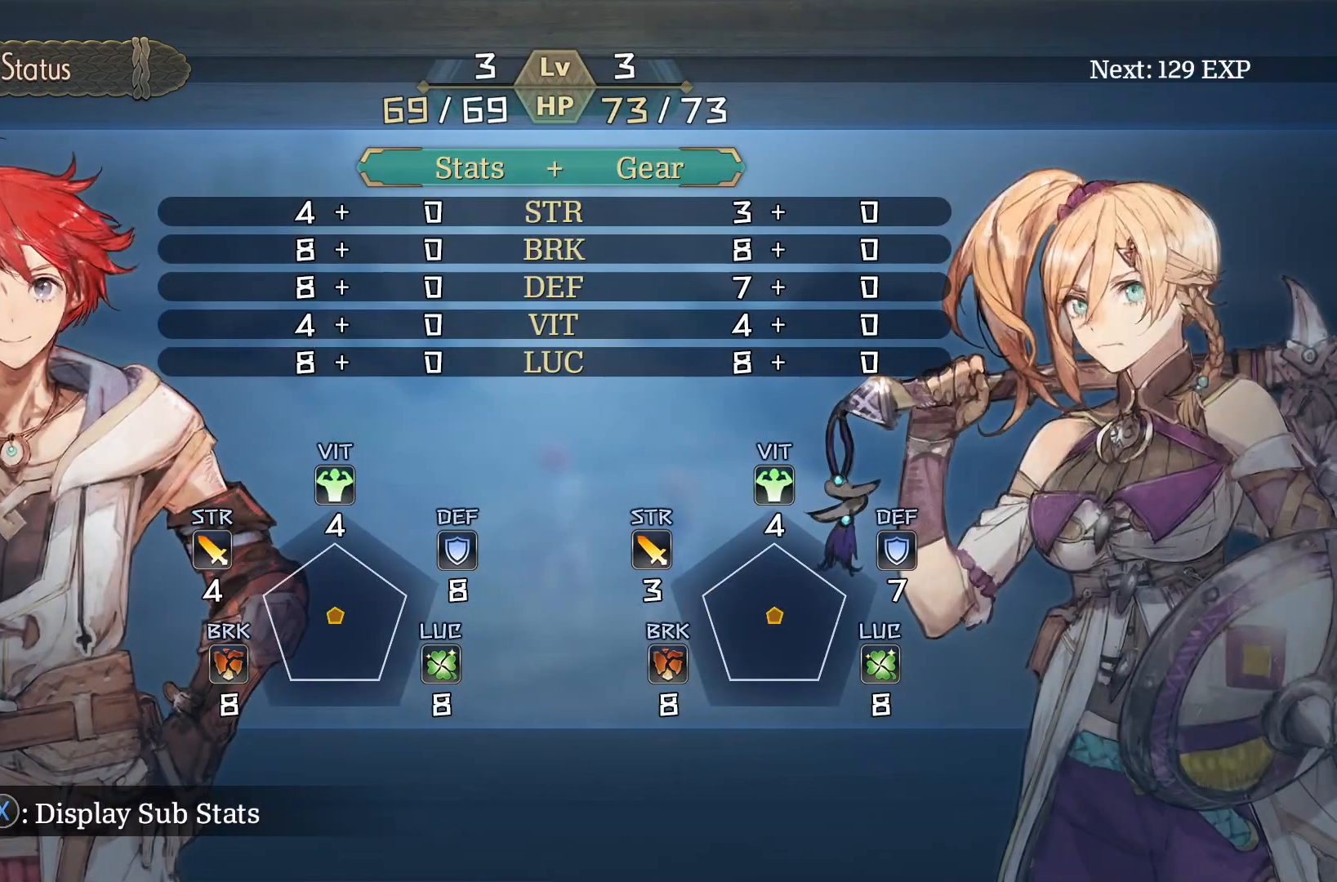
{"buttons": [], "left_stick": "center", "right_stick": "center", "events": []}
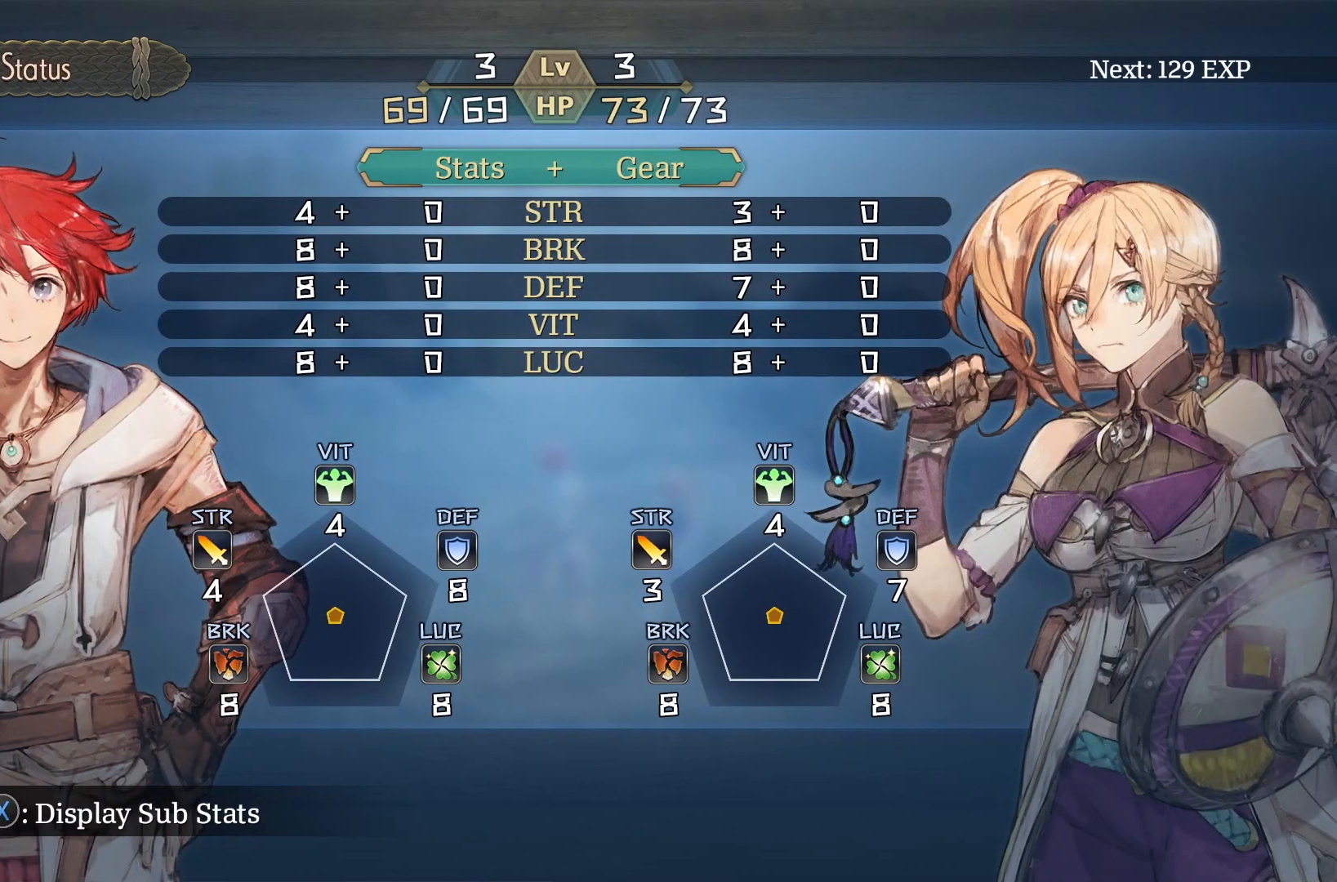
{"buttons": [], "left_stick": "center", "right_stick": "center", "events": []}